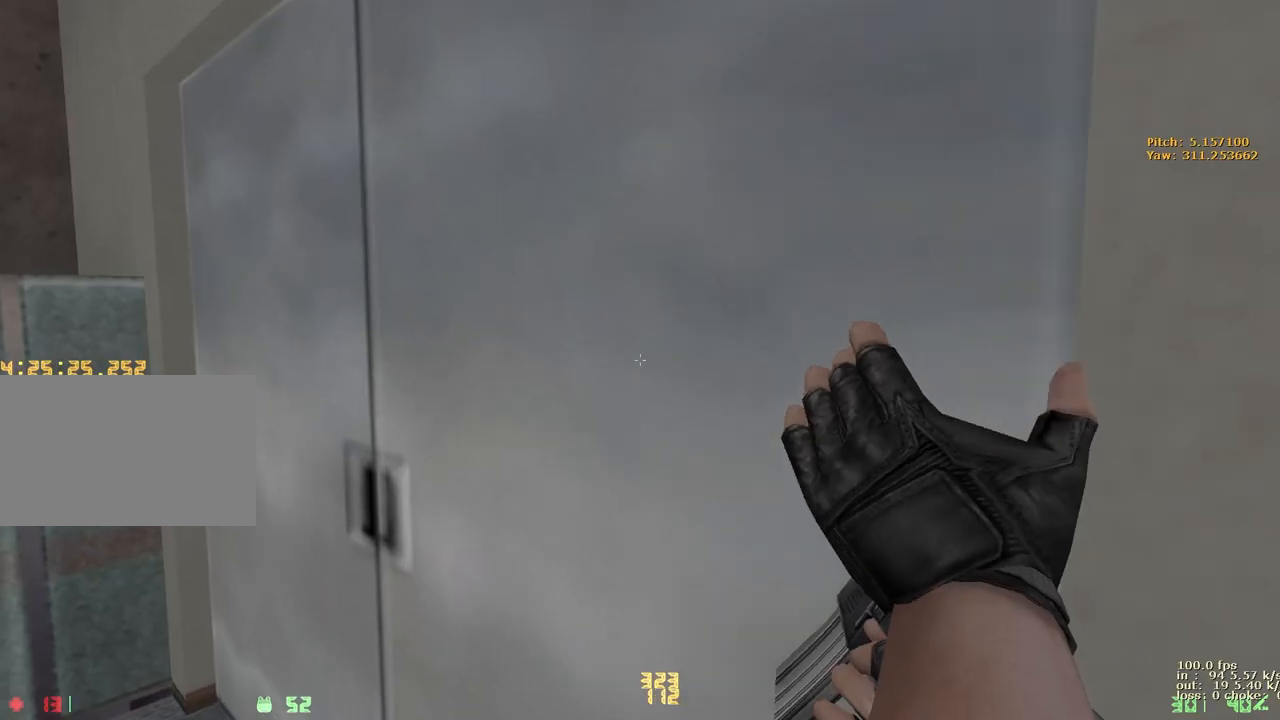
Gameplay with keyboard and mouse; each line is a JSON object with the keys held at the frame after it. "events" lists presses ("down") and releases ("up") of "1", "2", "3", "4", "5", "a", "alt", "b", "c", "caps_lock", "ctrl", "d", "e", "f", "g", "q", "r", "s", "shift", "space", "t", "tab", "v", "w", "x" and "z" between this image and that frame as [ms after this image, input, new state], when the widget could be followed in between. No other keys are recorded. Mouse buttons are not recorded. Not read: mouse_move.
{"keys": [], "events": [[100, "b", "down"], [233, "b", "up"]]}
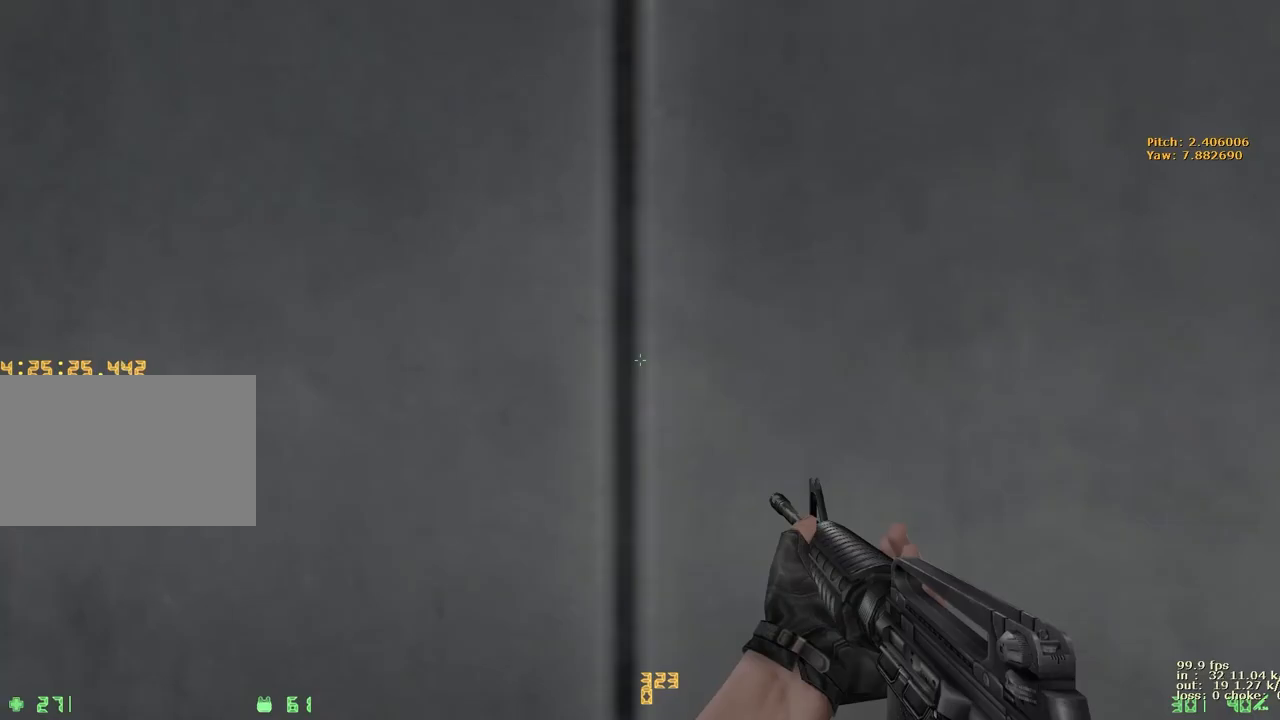
{"keys": [], "events": [[167, "b", "down"], [317, "b", "up"]]}
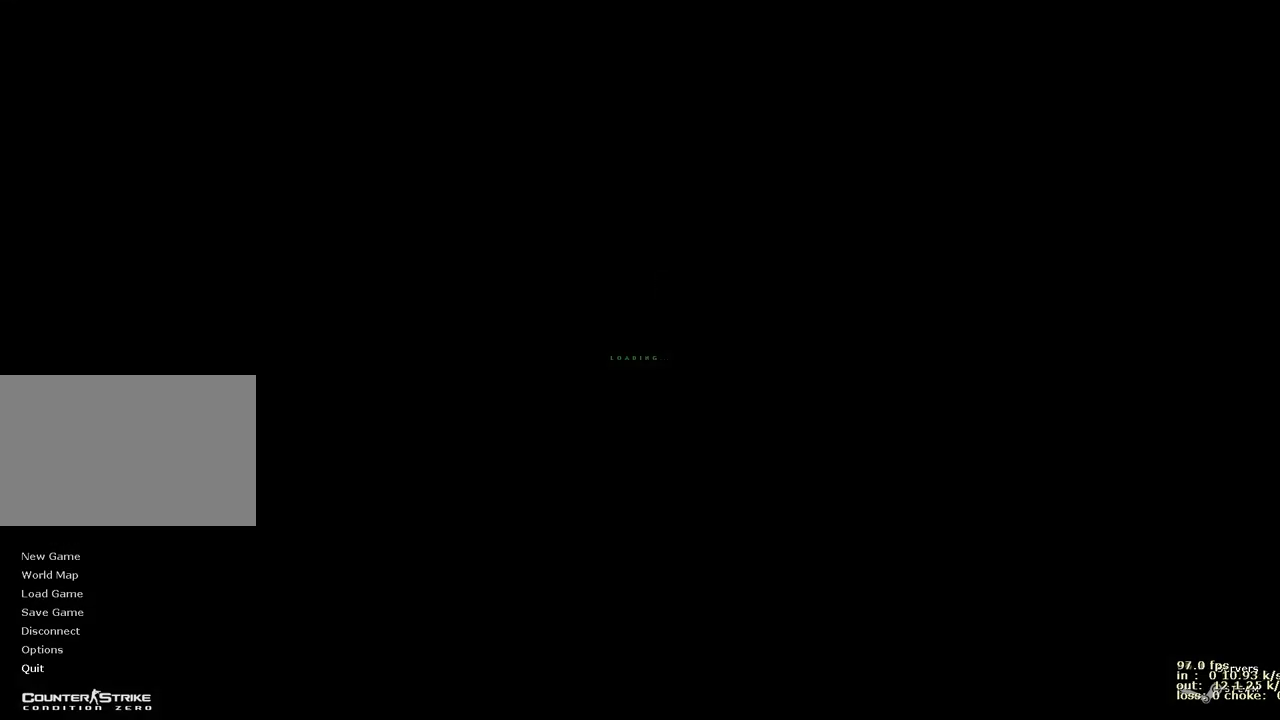
{"keys": [], "events": []}
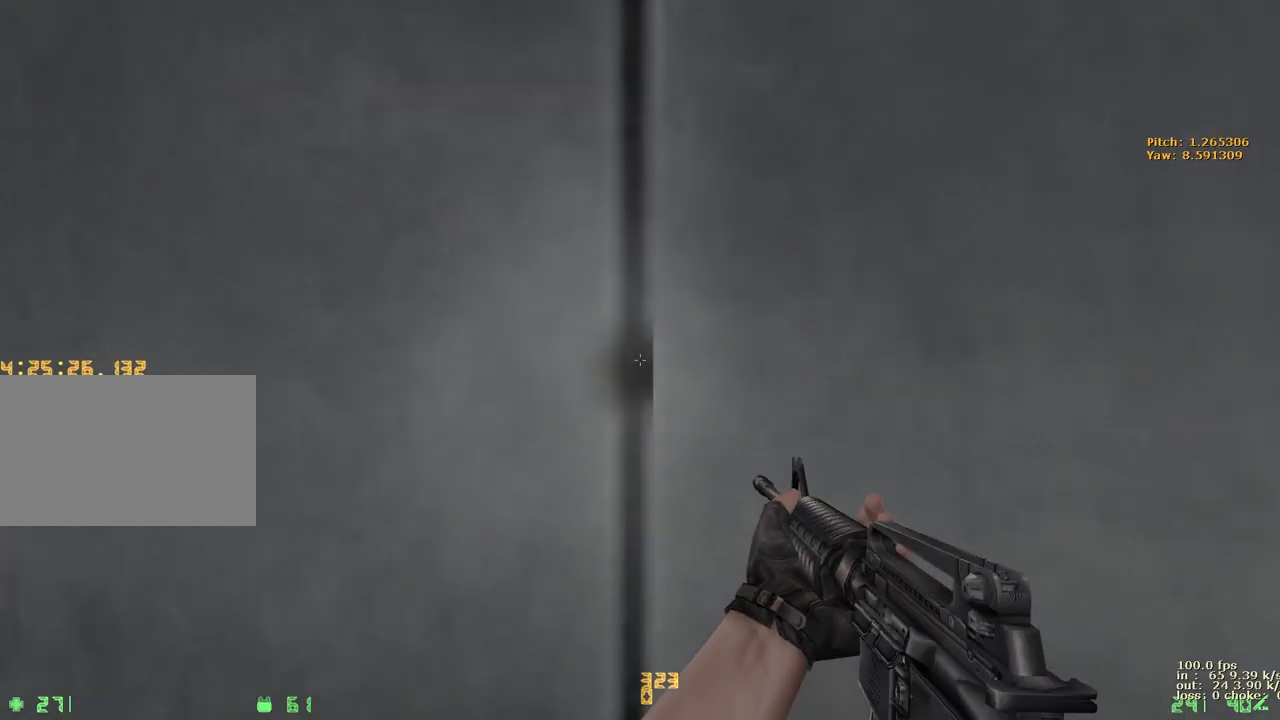
{"keys": ["w"], "events": [[150, "w", "down"]]}
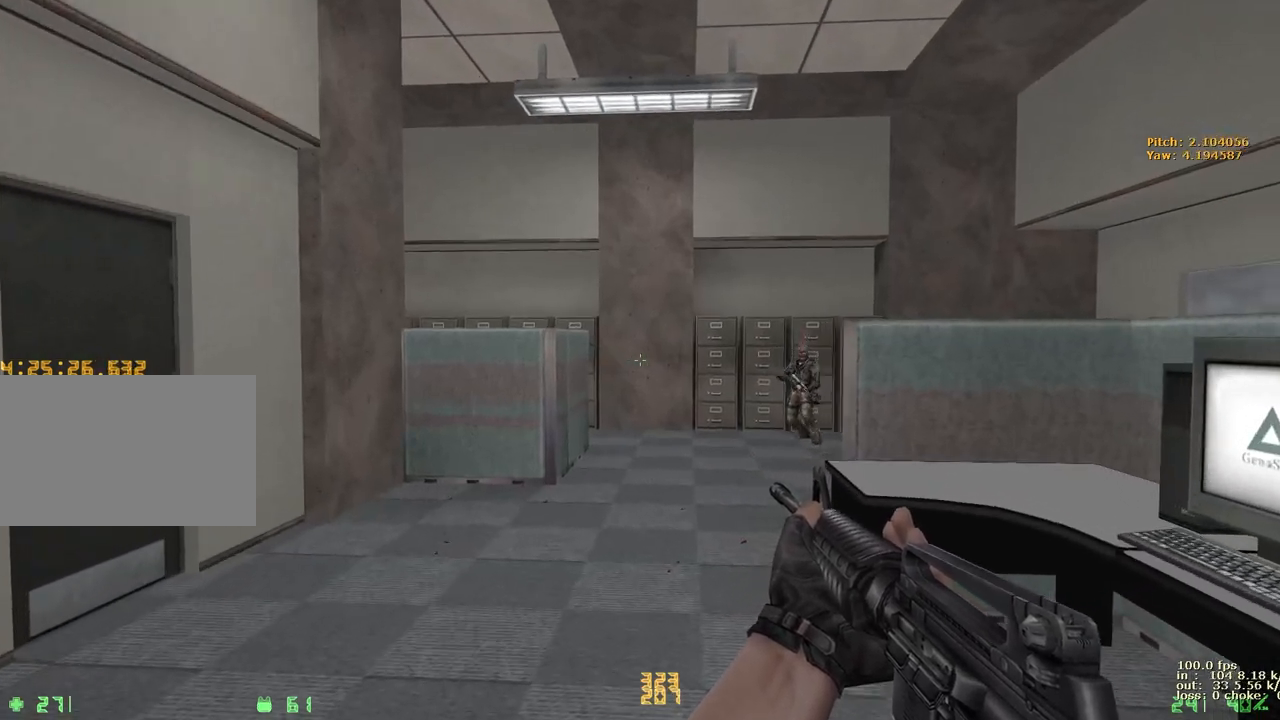
{"keys": [], "events": [[83, "2", "down"], [183, "2", "up"], [200, "d", "down"], [300, "d", "up"], [400, "b", "down"], [400, "w", "up"], [500, "b", "up"]]}
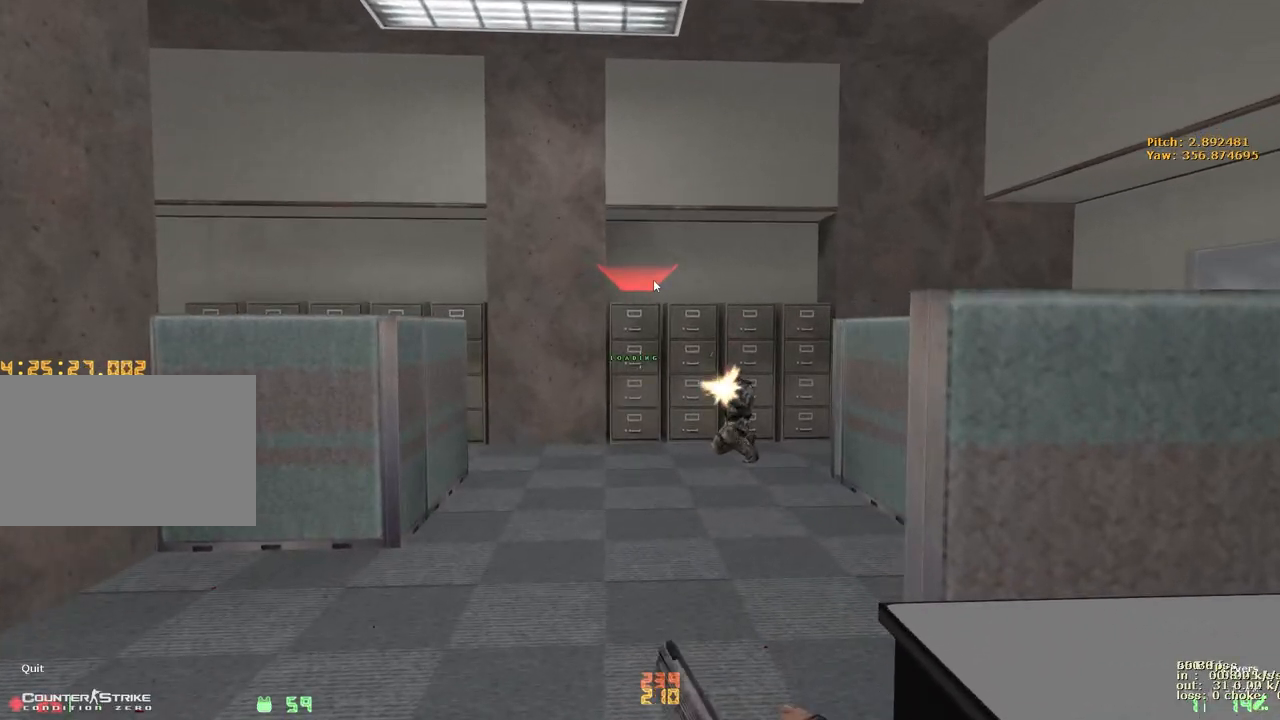
{"keys": ["w"], "events": [[417, "w", "down"]]}
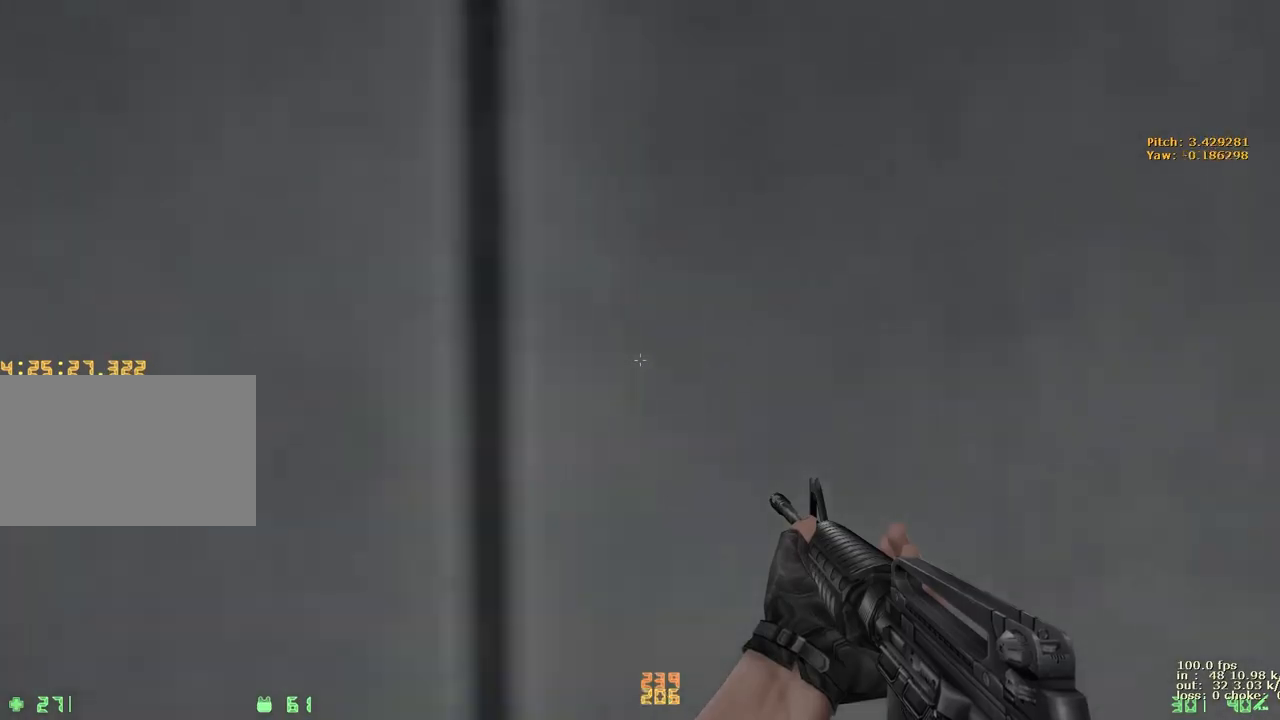
{"keys": ["w"], "events": []}
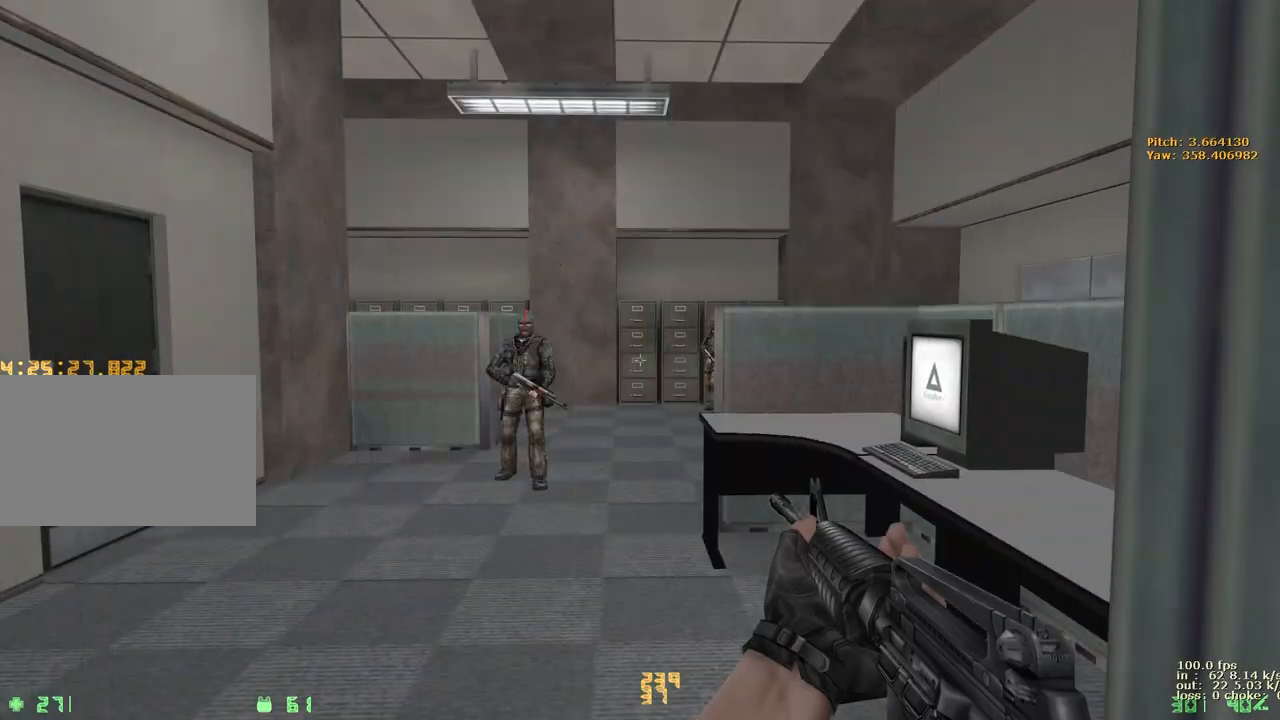
{"keys": ["a", "w"], "events": [[67, "a", "down"], [217, "a", "up"], [267, "d", "down"], [400, "a", "down"], [400, "d", "up"]]}
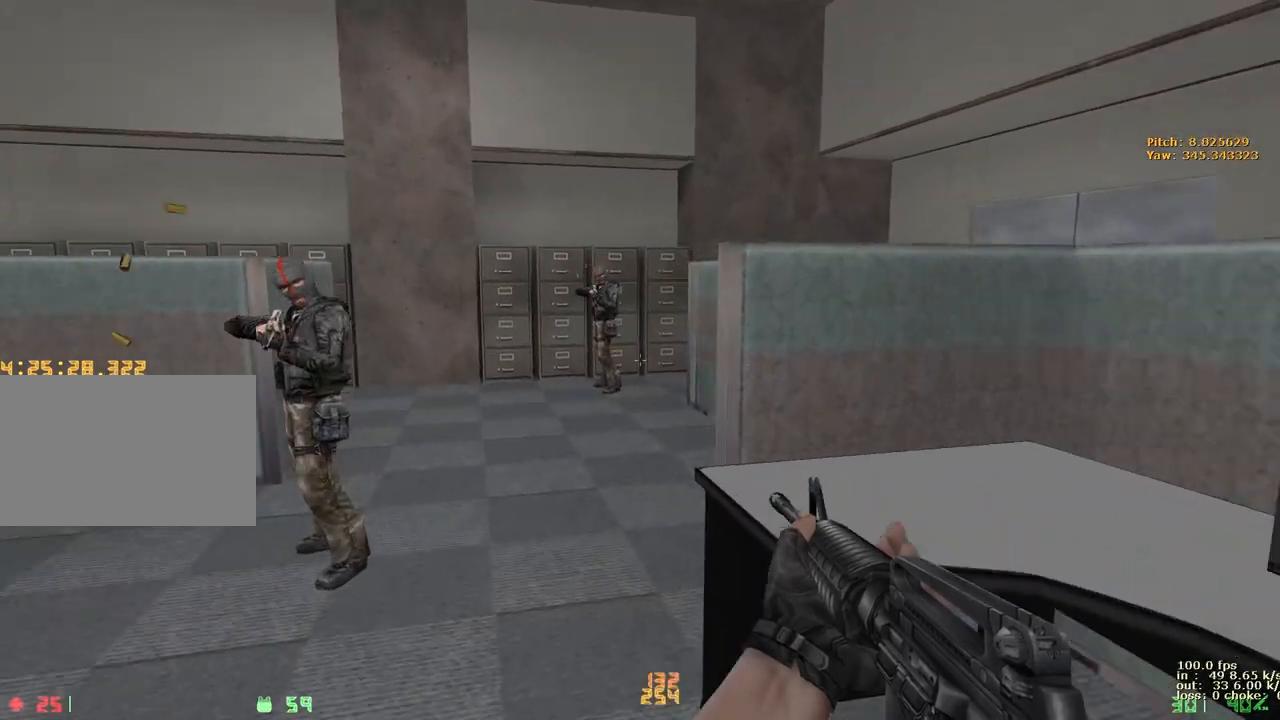
{"keys": ["d", "w"], "events": [[133, "d", "down"], [183, "a", "up"], [367, "2", "down"], [467, "2", "up"]]}
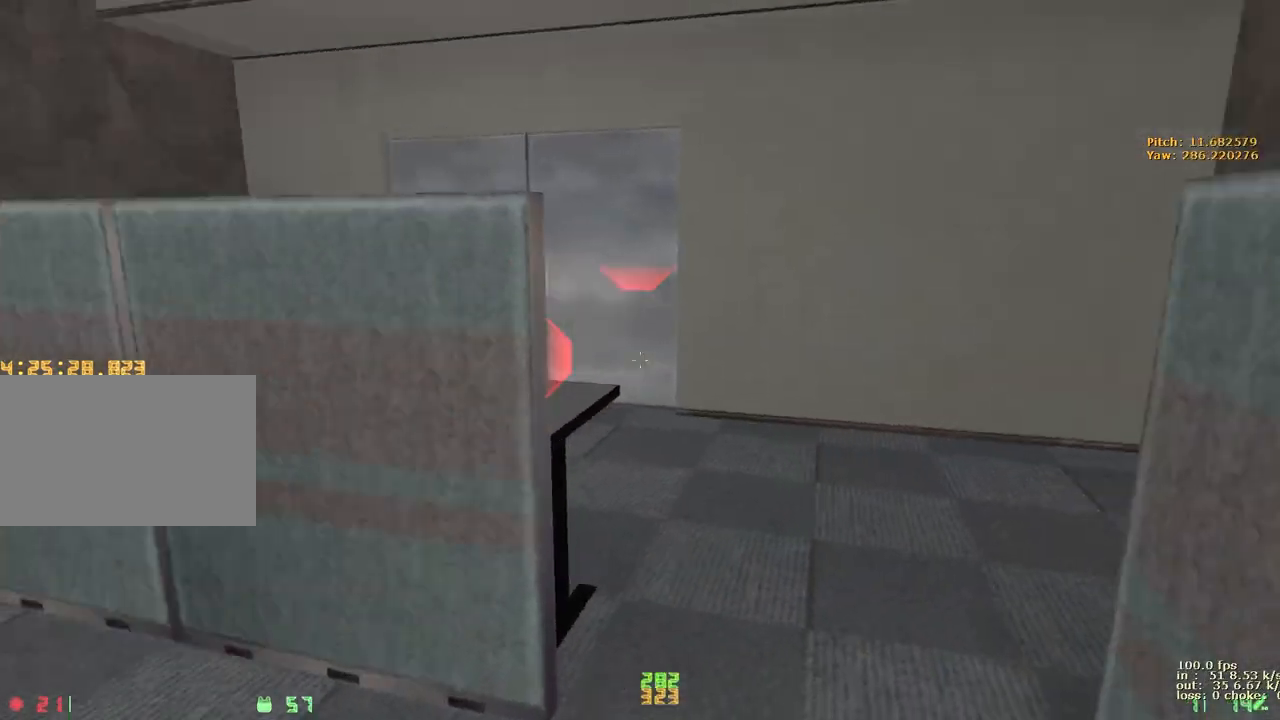
{"keys": ["d", "w"], "events": [[200, "a", "down"], [200, "d", "up"], [433, "d", "down"], [467, "a", "up"]]}
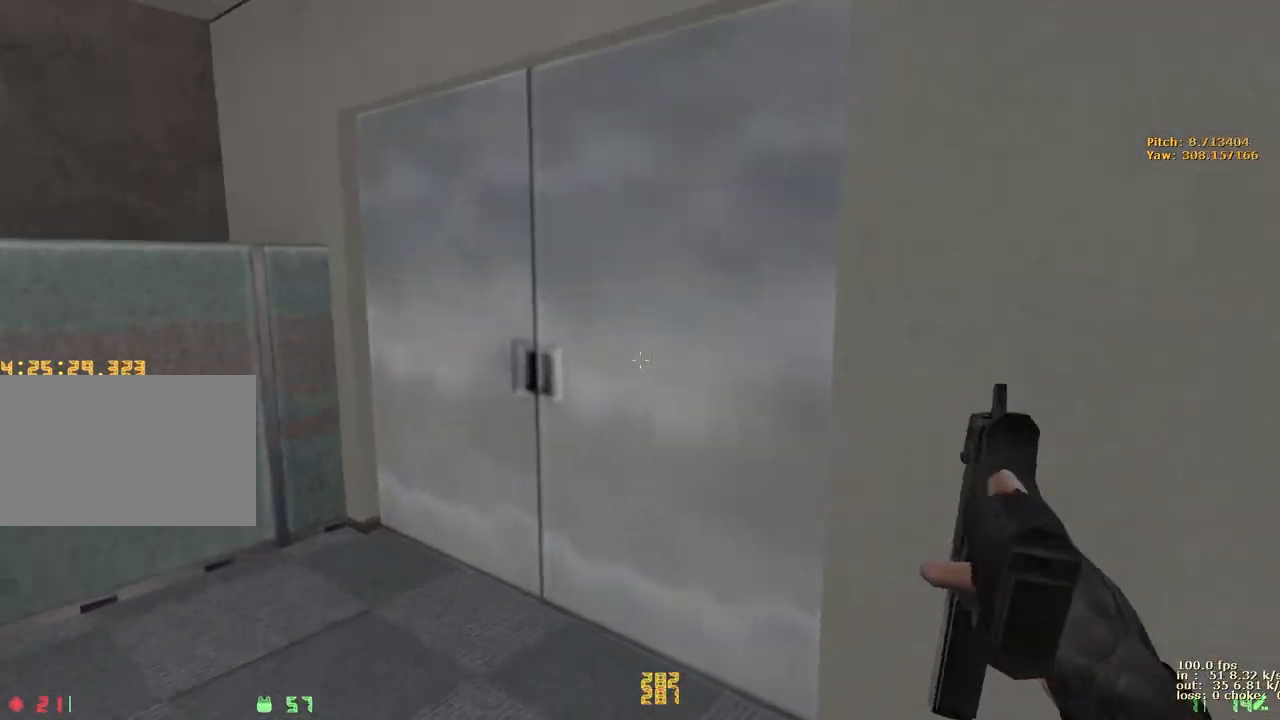
{"keys": ["d", "w"], "events": [[17, "a", "down"], [67, "d", "up"], [267, "a", "up"], [267, "d", "down"]]}
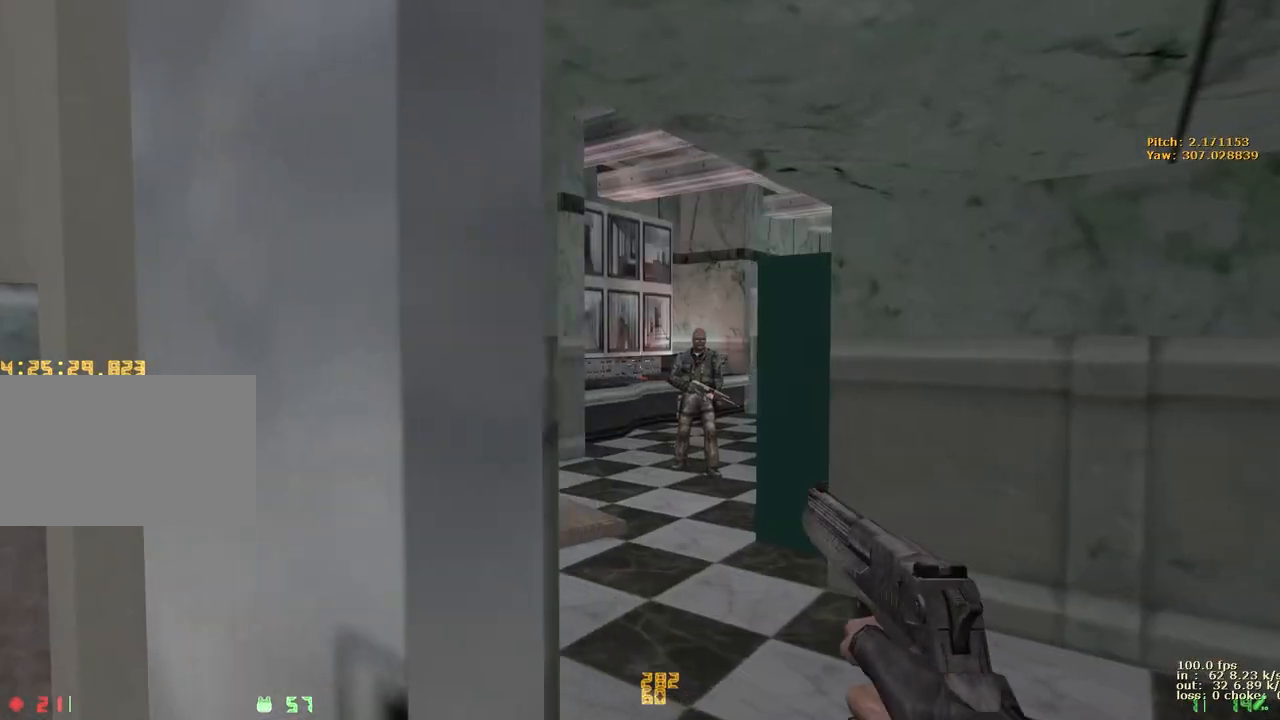
{"keys": ["w"], "events": [[83, "d", "up"]]}
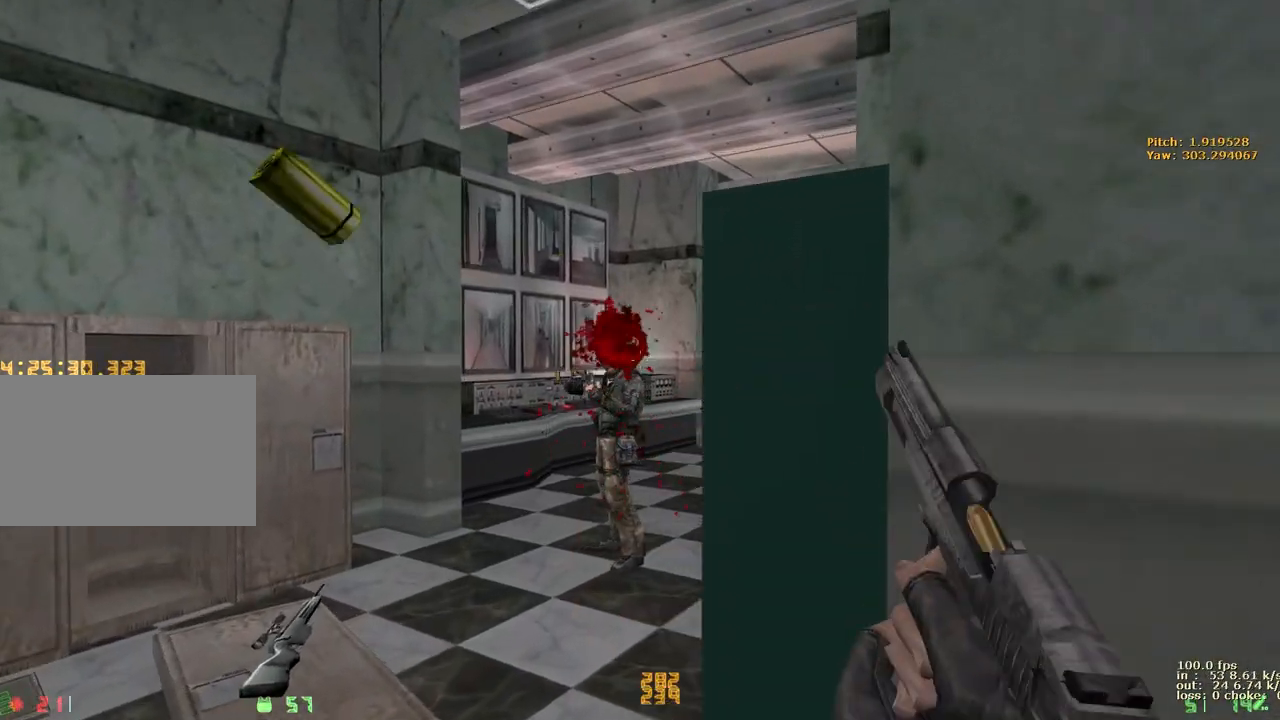
{"keys": ["w"], "events": [[67, "a", "down"], [333, "a", "up"]]}
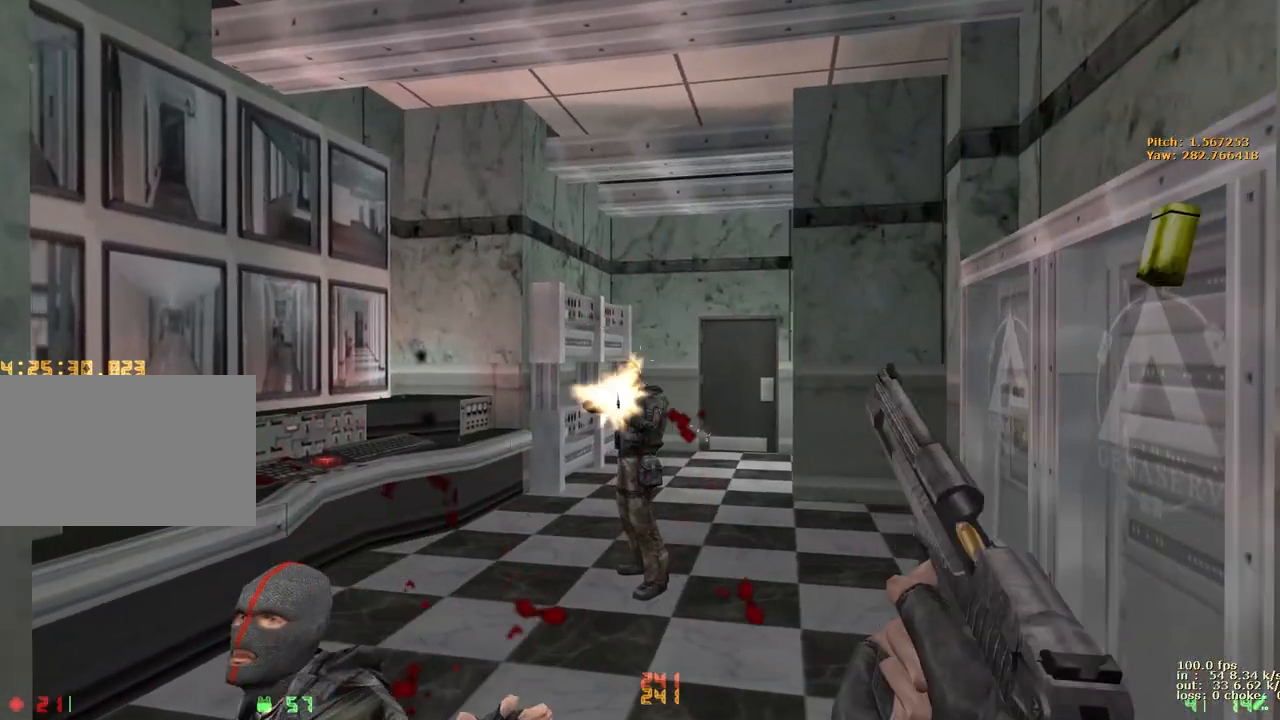
{"keys": [], "events": [[267, "w", "up"]]}
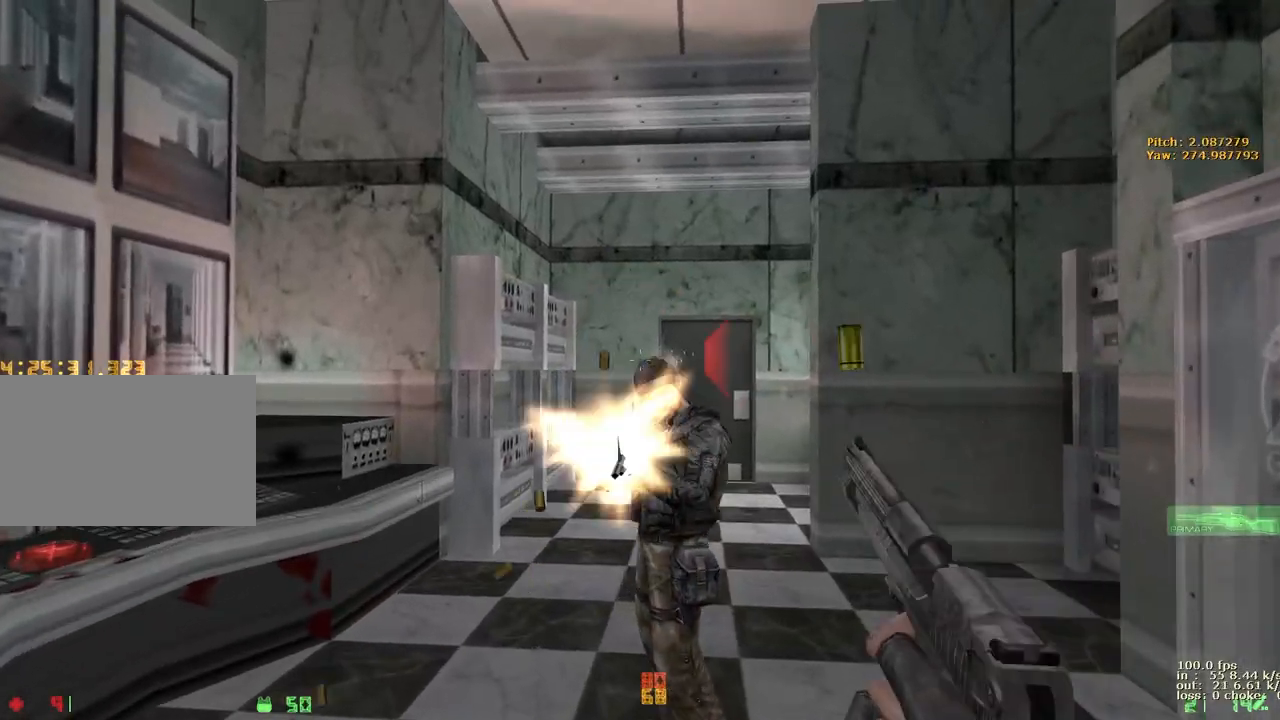
{"keys": [], "events": []}
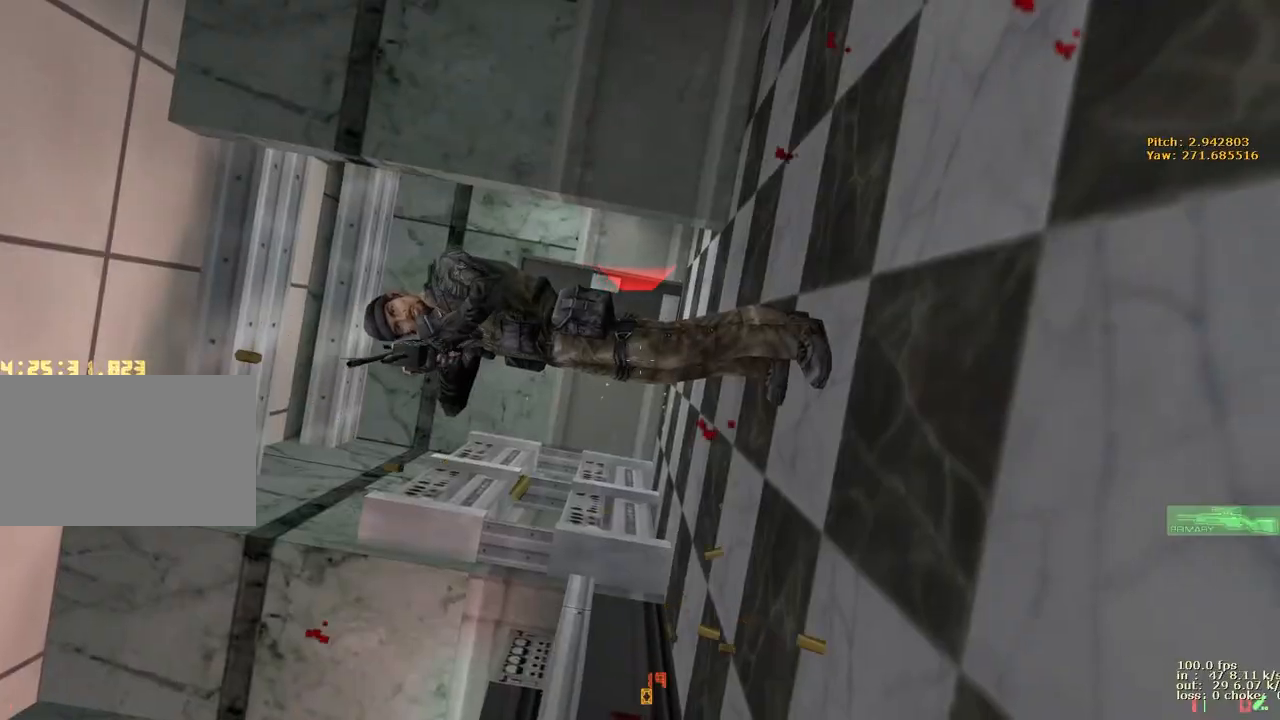
{"keys": [], "events": [[200, "b", "down"], [283, "b", "up"]]}
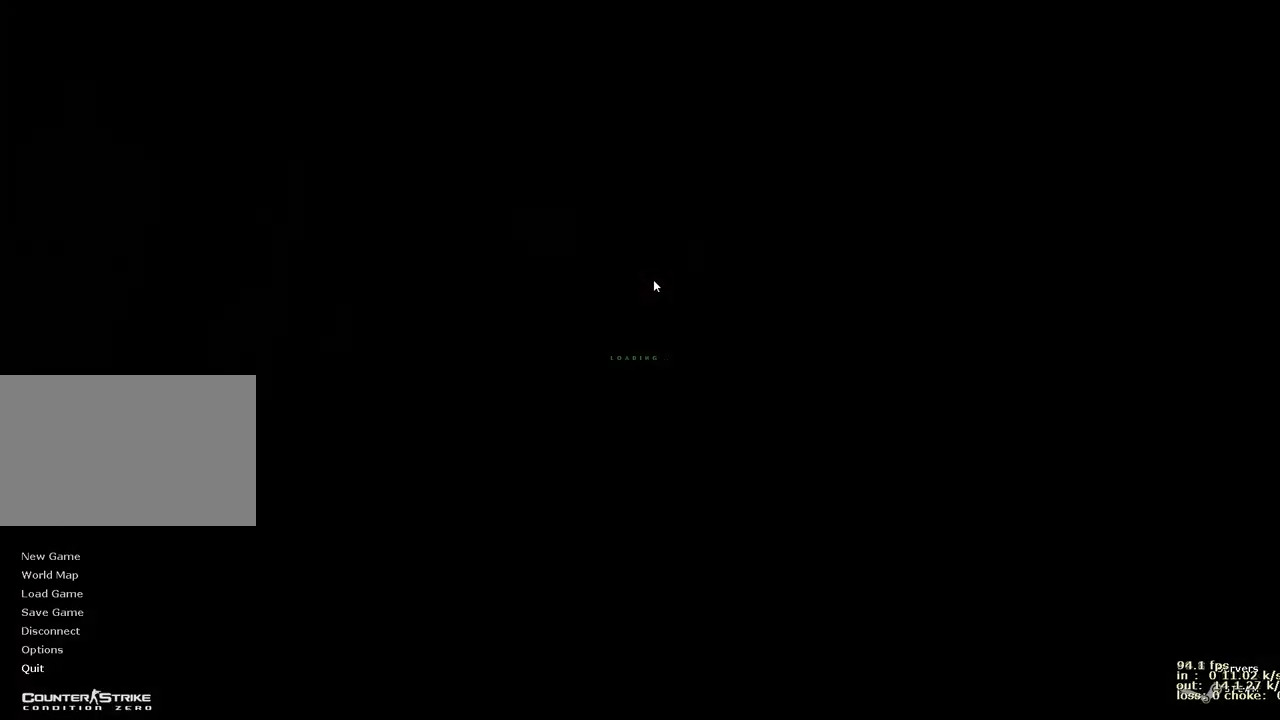
{"keys": ["w"], "events": [[250, "w", "down"]]}
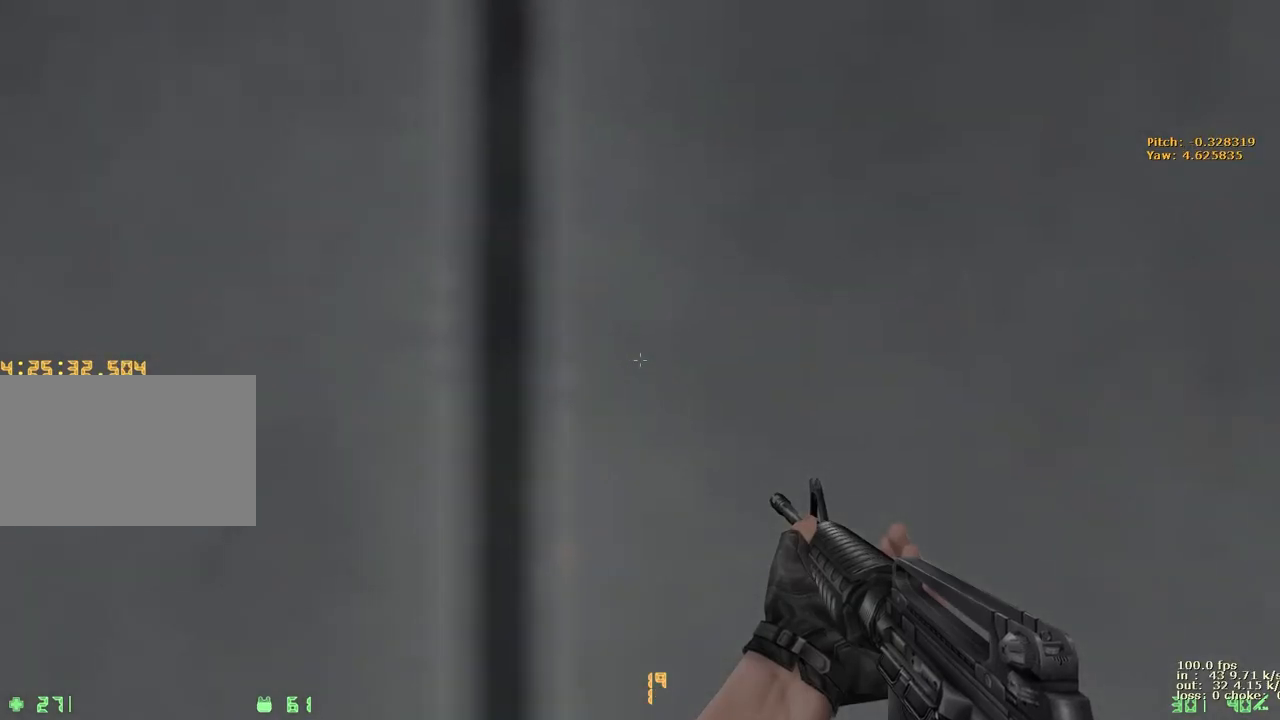
{"keys": ["d", "w"], "events": [[83, "2", "down"], [183, "2", "up"], [467, "d", "down"]]}
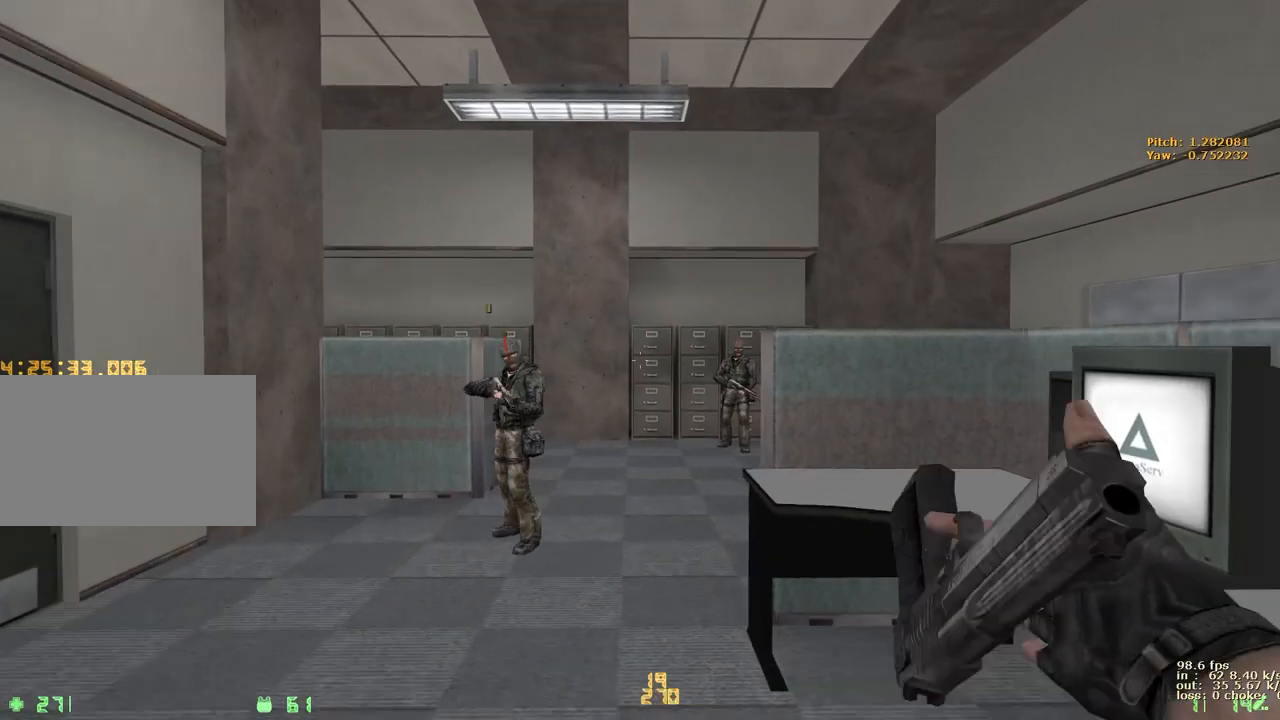
{"keys": ["d", "w"], "events": [[50, "a", "down"], [50, "d", "up"], [200, "a", "up"], [200, "d", "down"], [283, "a", "down"], [283, "d", "up"], [433, "a", "up"], [433, "d", "down"]]}
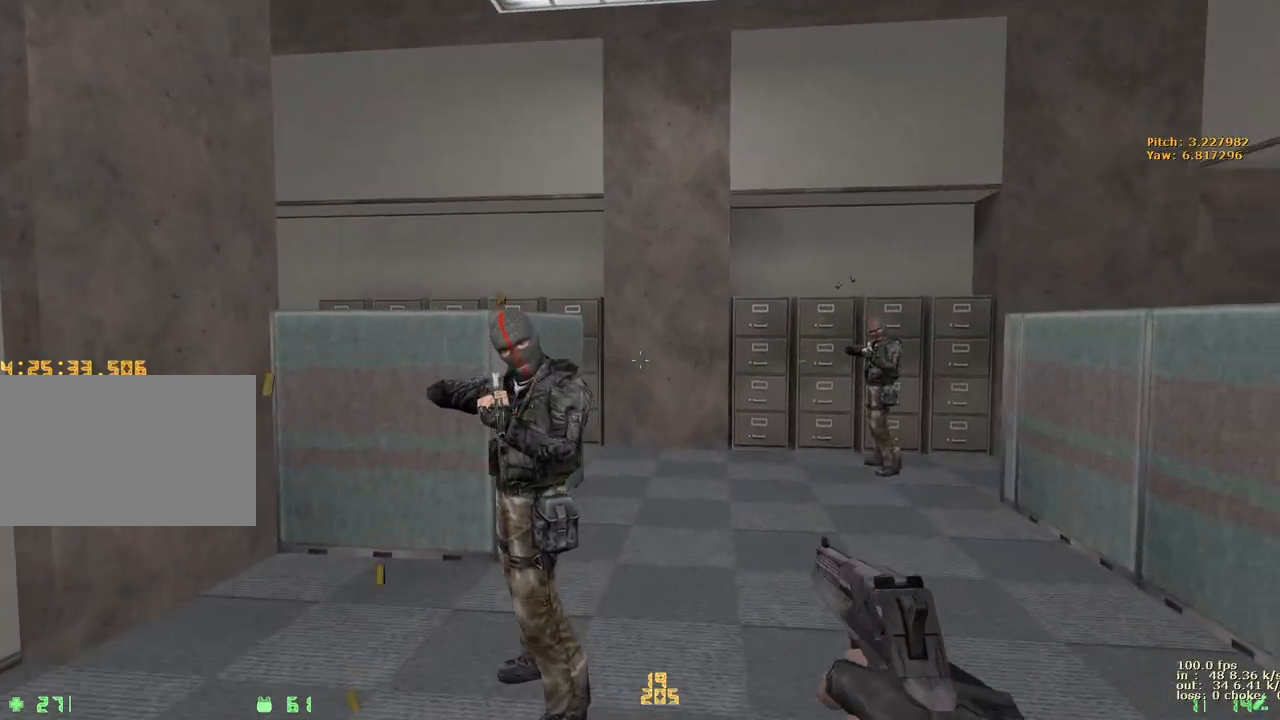
{"keys": ["d", "w"], "events": []}
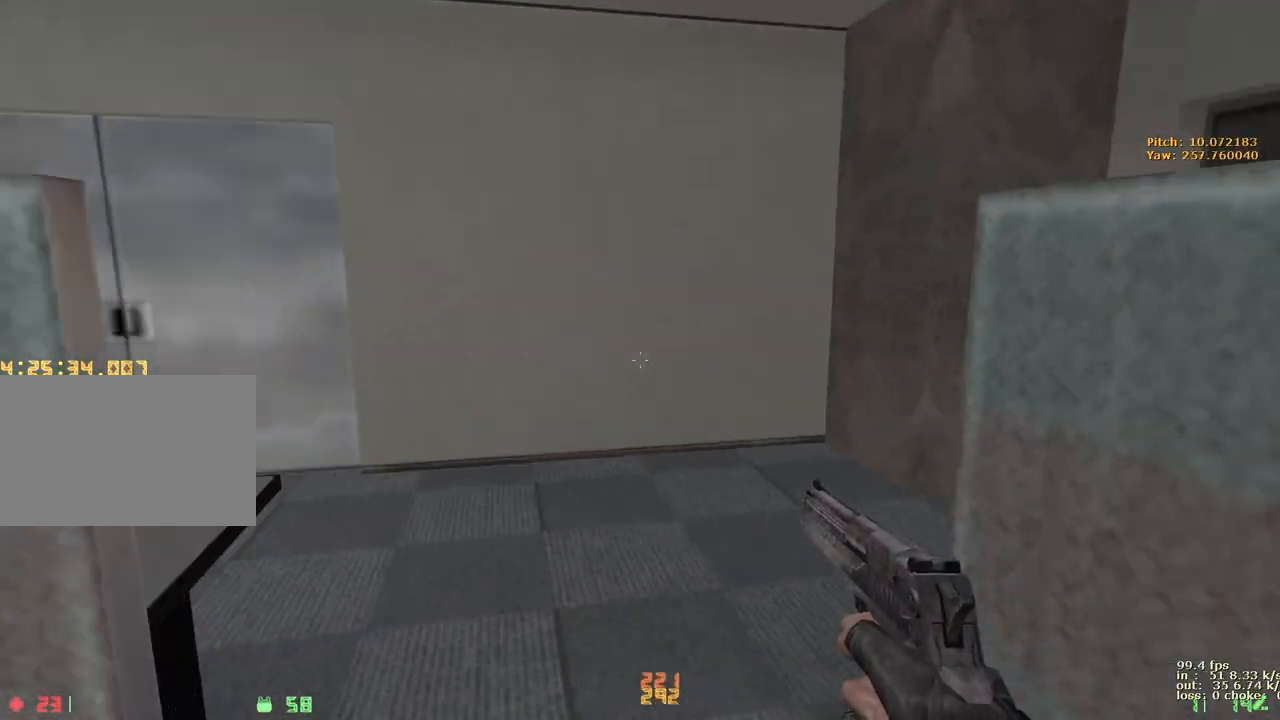
{"keys": ["a", "w"], "events": [[33, "a", "down"], [83, "d", "up"], [217, "a", "up"], [217, "d", "down"], [317, "a", "down"], [317, "d", "up"]]}
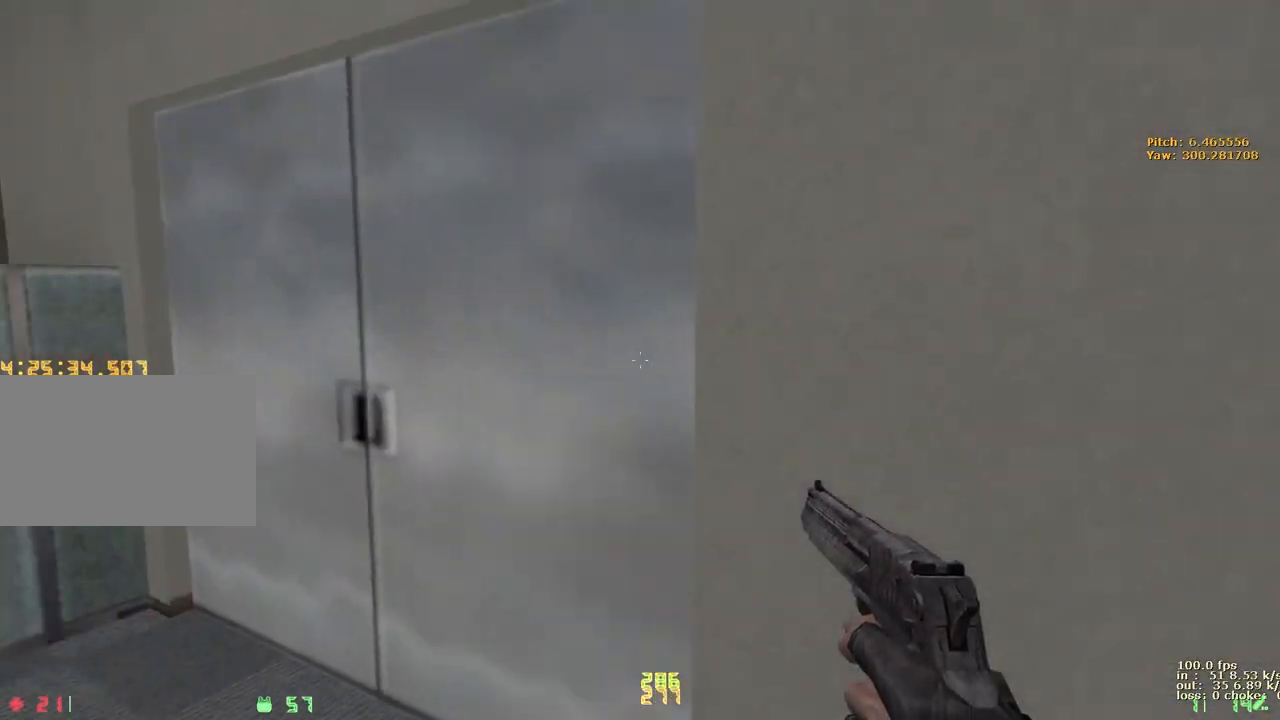
{"keys": ["w"], "events": [[250, "a", "up"], [300, "d", "down"], [433, "d", "up"]]}
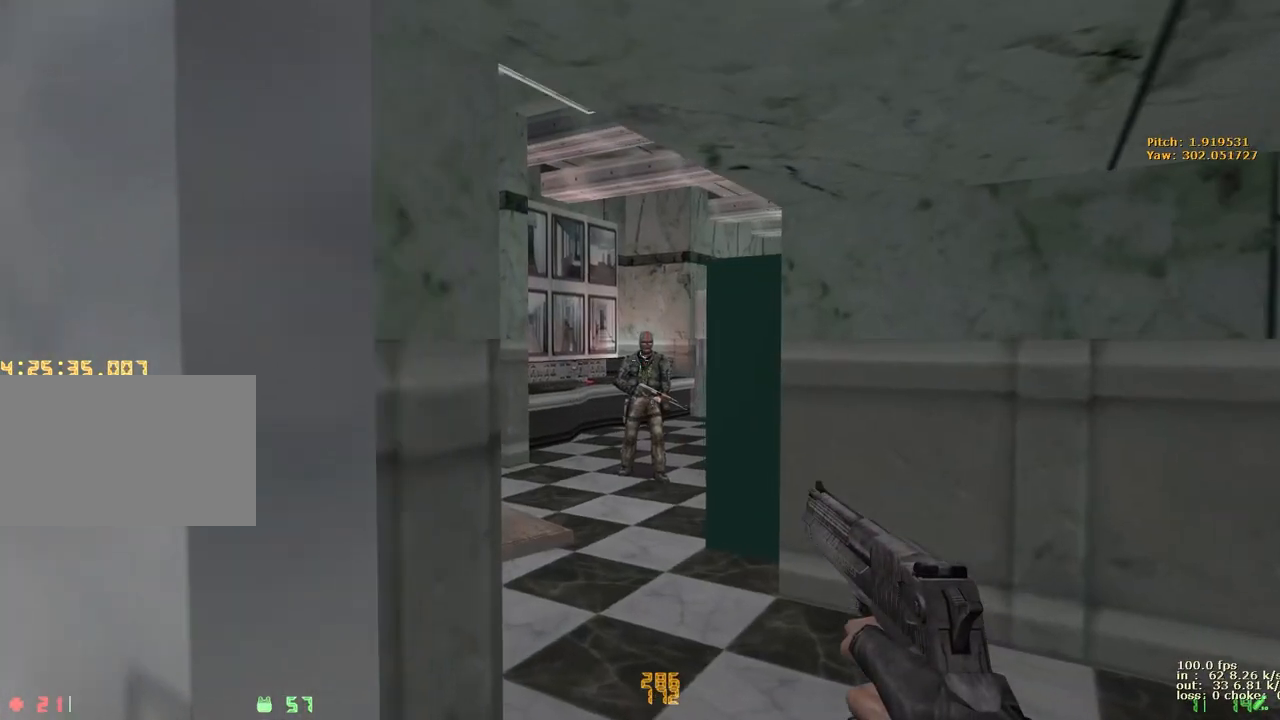
{"keys": ["a", "w"], "events": [[500, "a", "down"]]}
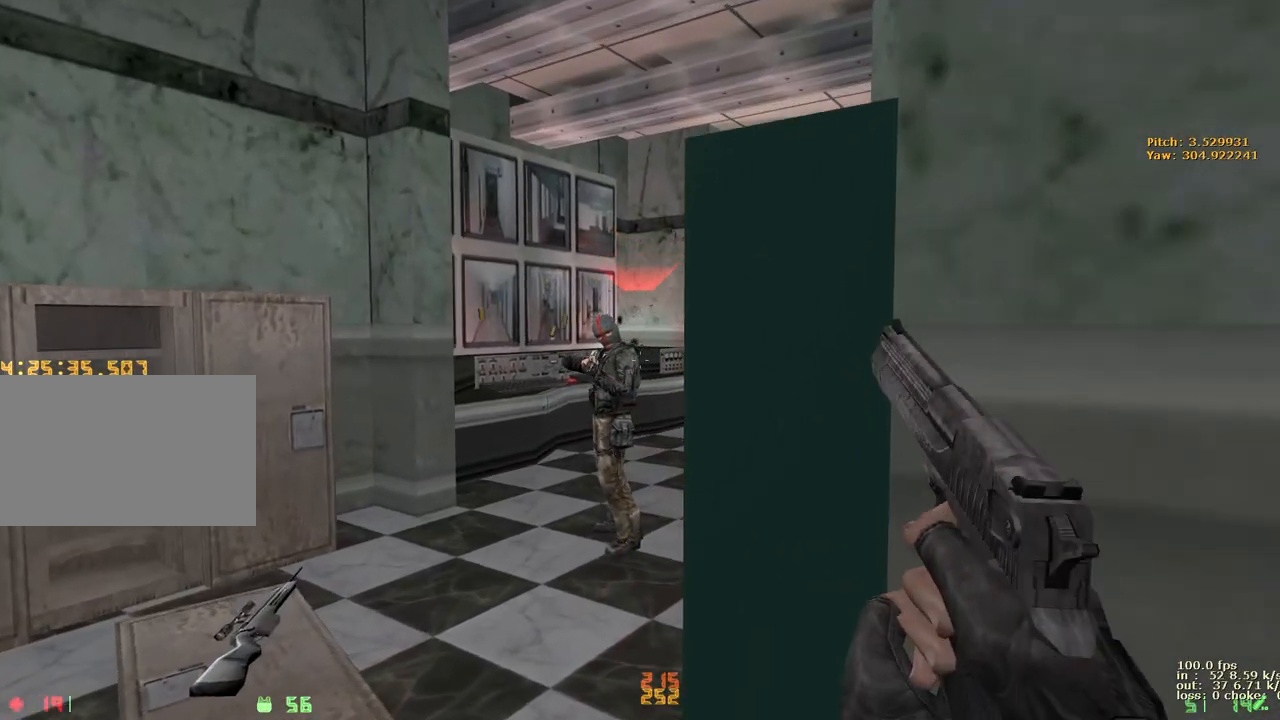
{"keys": ["w"], "events": [[233, "a", "up"]]}
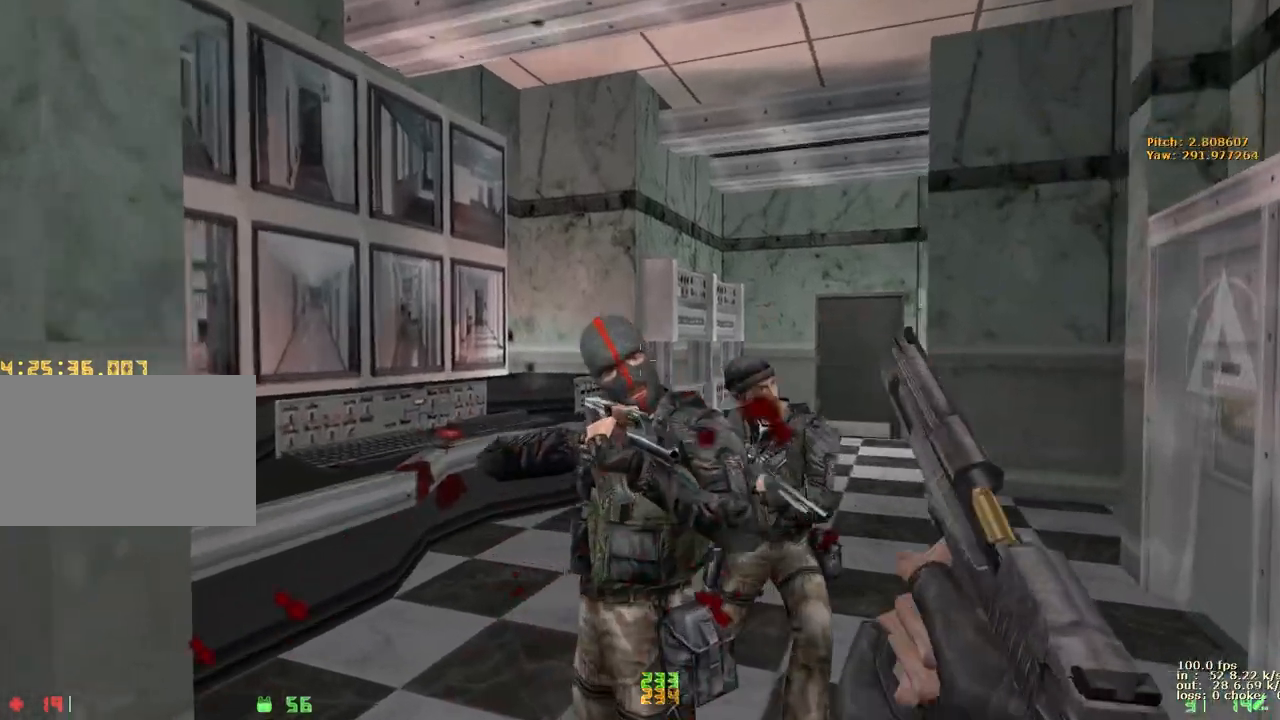
{"keys": [], "events": [[100, "w", "up"]]}
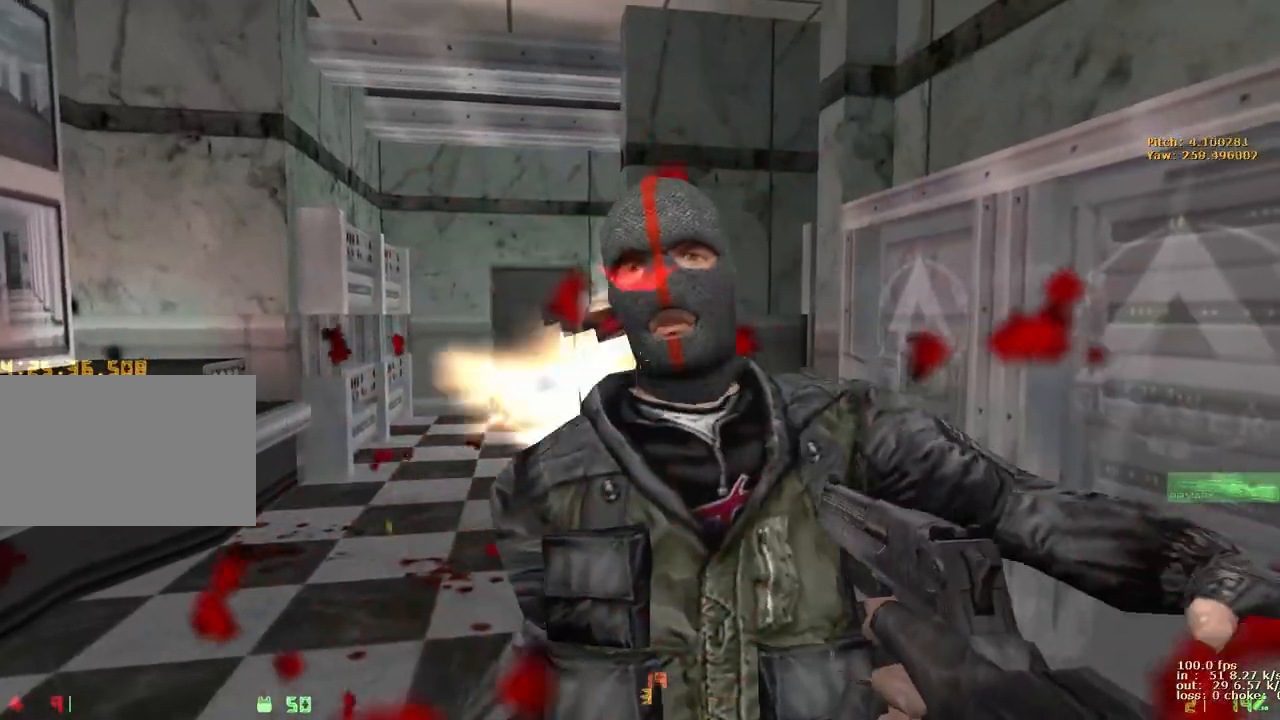
{"keys": ["w"], "events": [[350, "w", "down"]]}
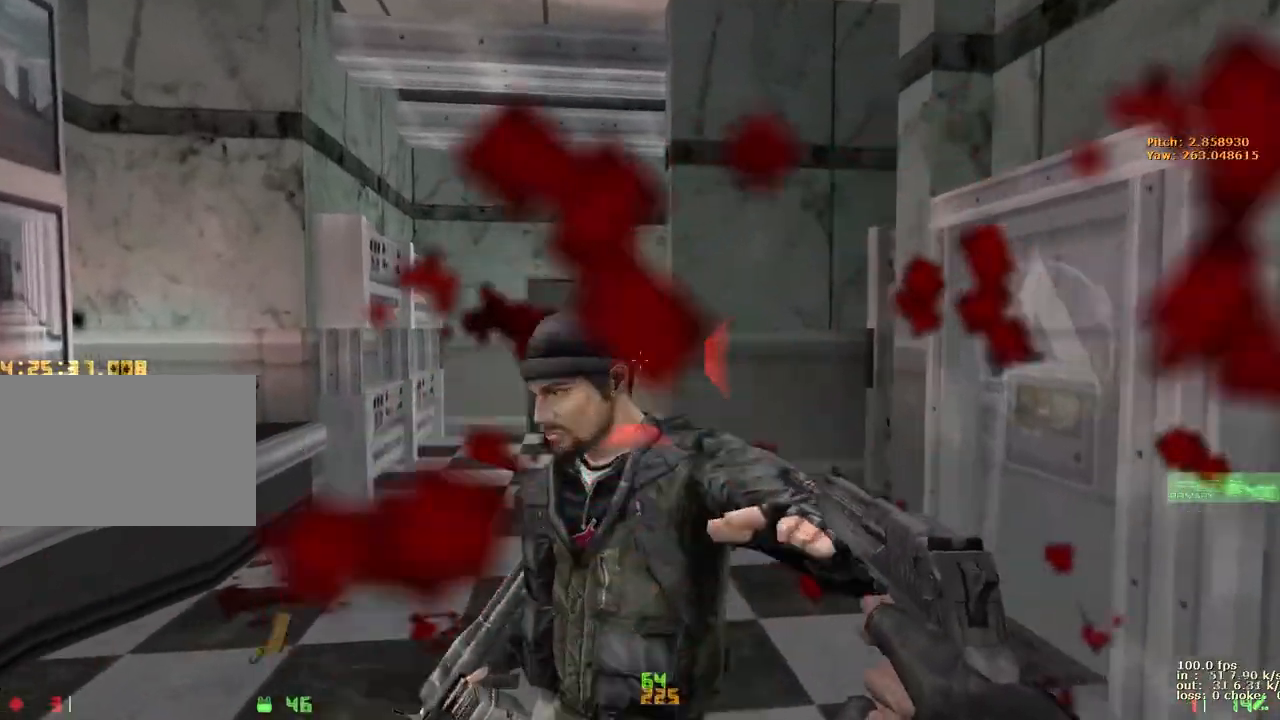
{"keys": ["w"], "events": [[33, "5", "down"], [133, "5", "up"], [233, "5", "down"], [283, "5", "up"]]}